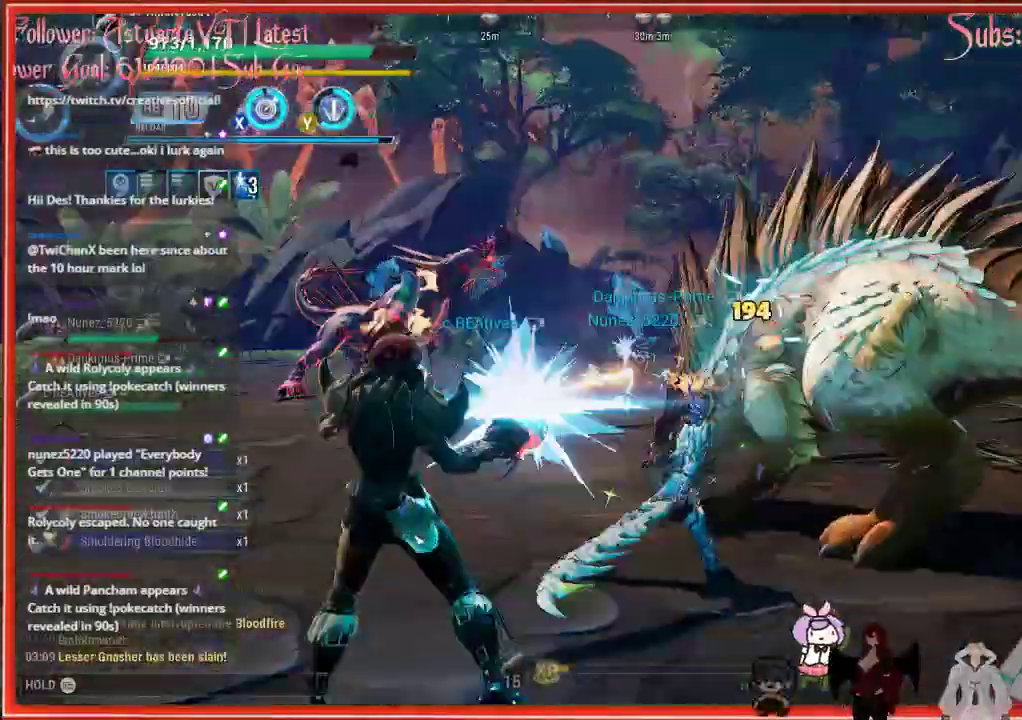
Gameplay with a controller (Xbox layout); each line is a JSON object with the inputs held at the frame after it. "events" lists button and stick changes between this image and that frame as [ms after this image, input, new state], when the widget could be followed in between.
{"buttons": ["R2"], "left_stick": "up-left", "right_stick": "center", "events": []}
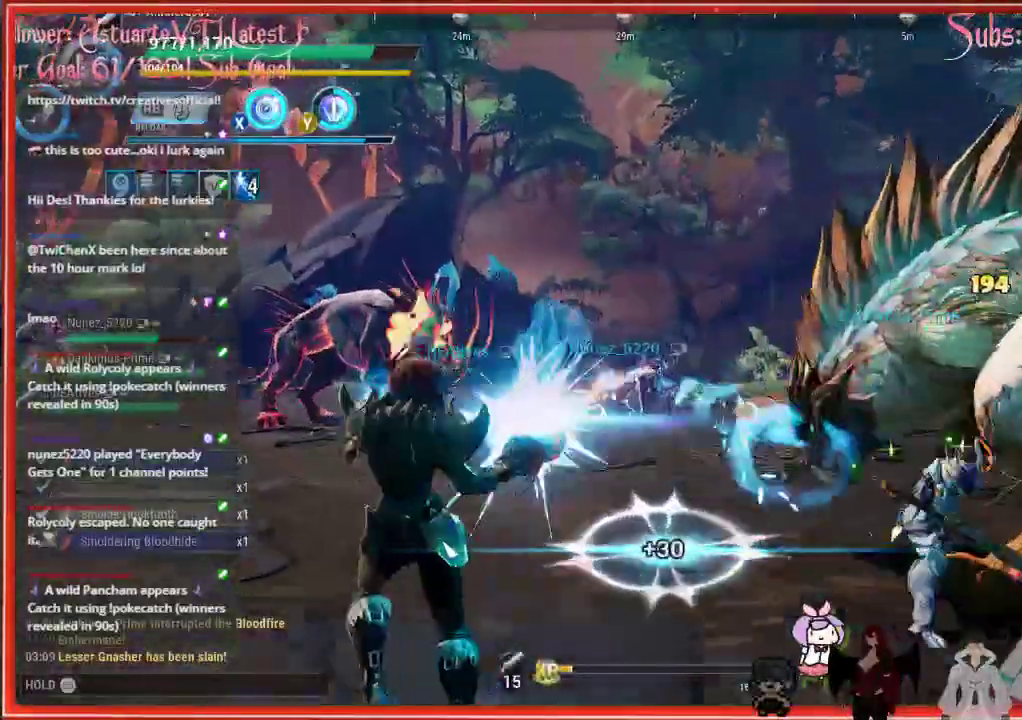
{"buttons": [], "left_stick": "up-left", "right_stick": "center", "events": [[150, "R2", "up"], [233, "B", "down"], [383, "B", "up"]]}
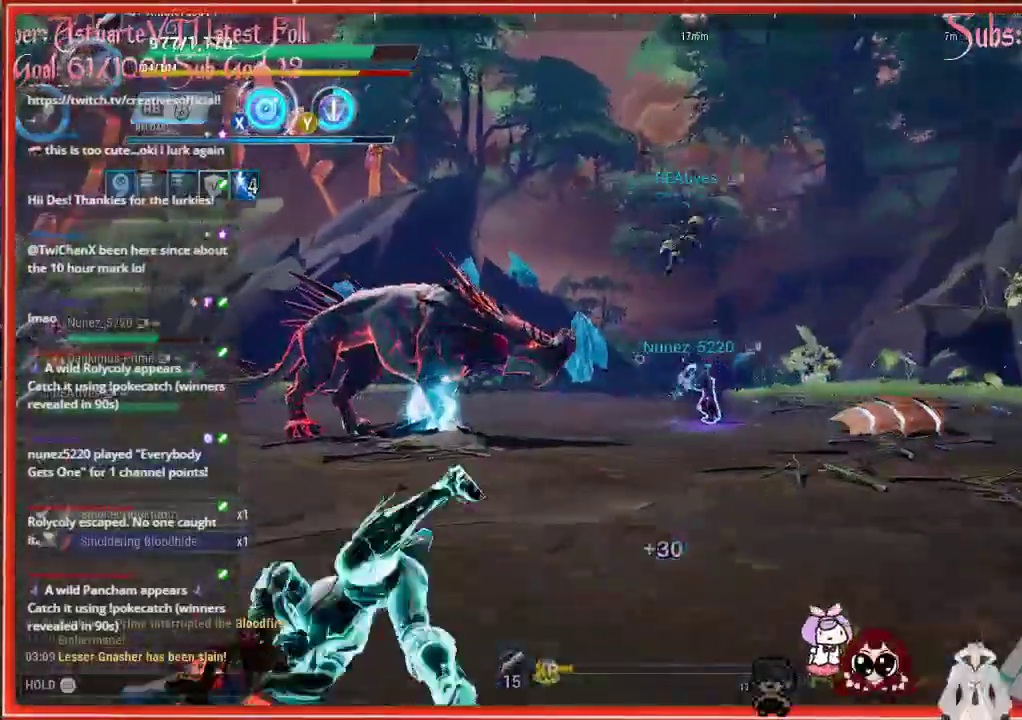
{"buttons": [], "left_stick": "up-left", "right_stick": "center", "events": []}
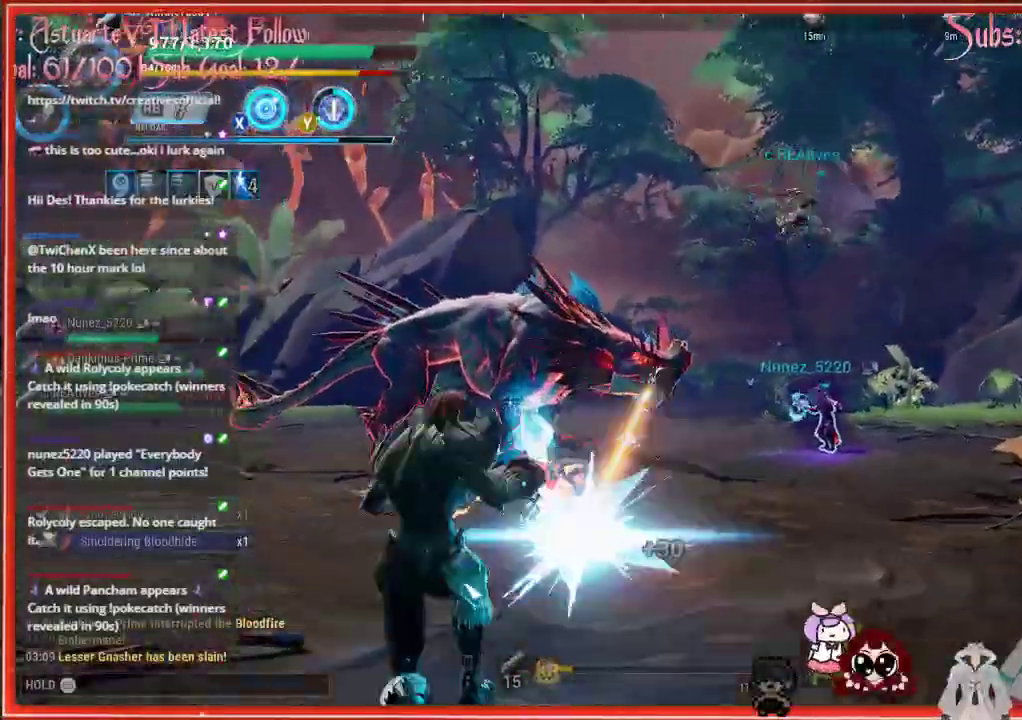
{"buttons": [], "left_stick": "up-left", "right_stick": "center", "events": []}
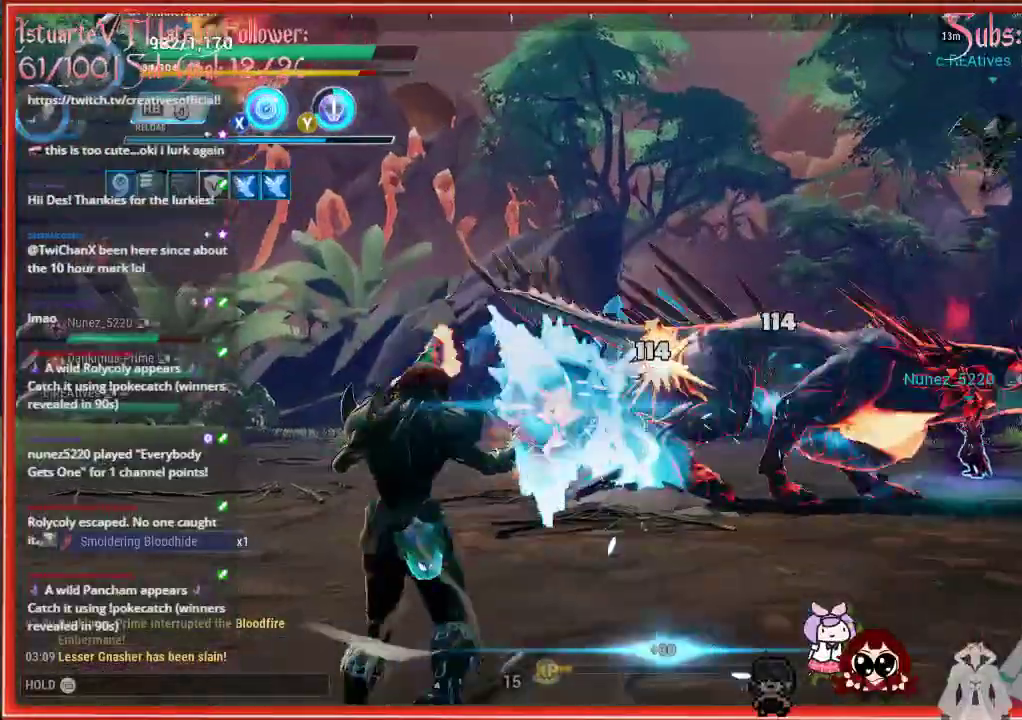
{"buttons": ["R2"], "left_stick": "up-left", "right_stick": "right", "events": [[467, "R2", "down"], [467, "right_stick", "right"]]}
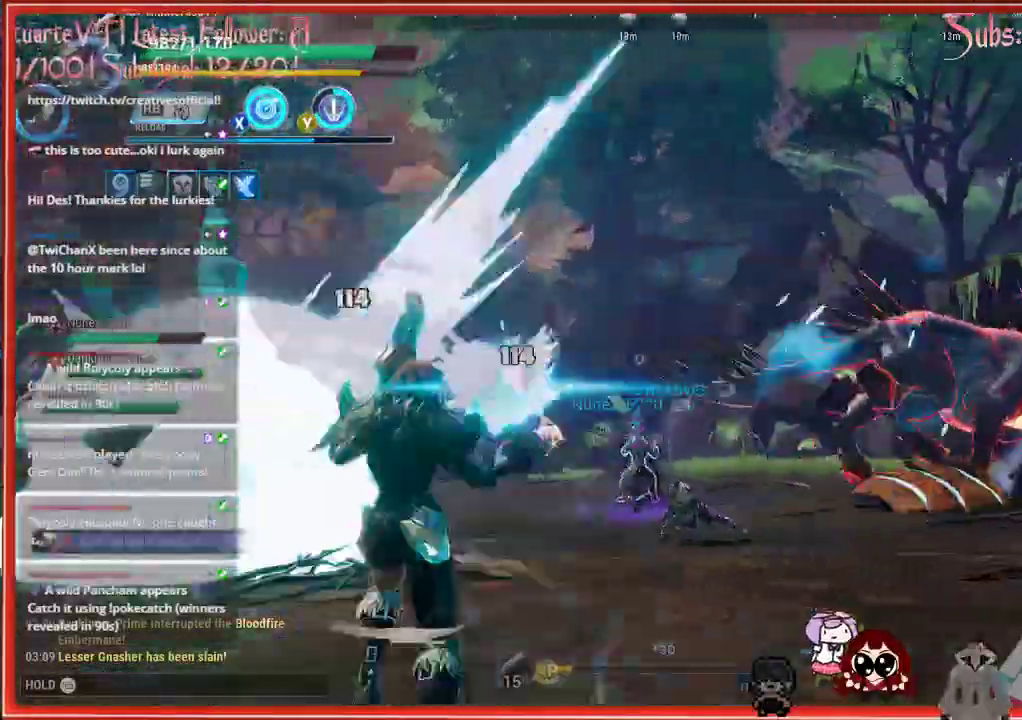
{"buttons": ["R2"], "left_stick": "up", "right_stick": "right", "events": [[33, "left_stick", "up"]]}
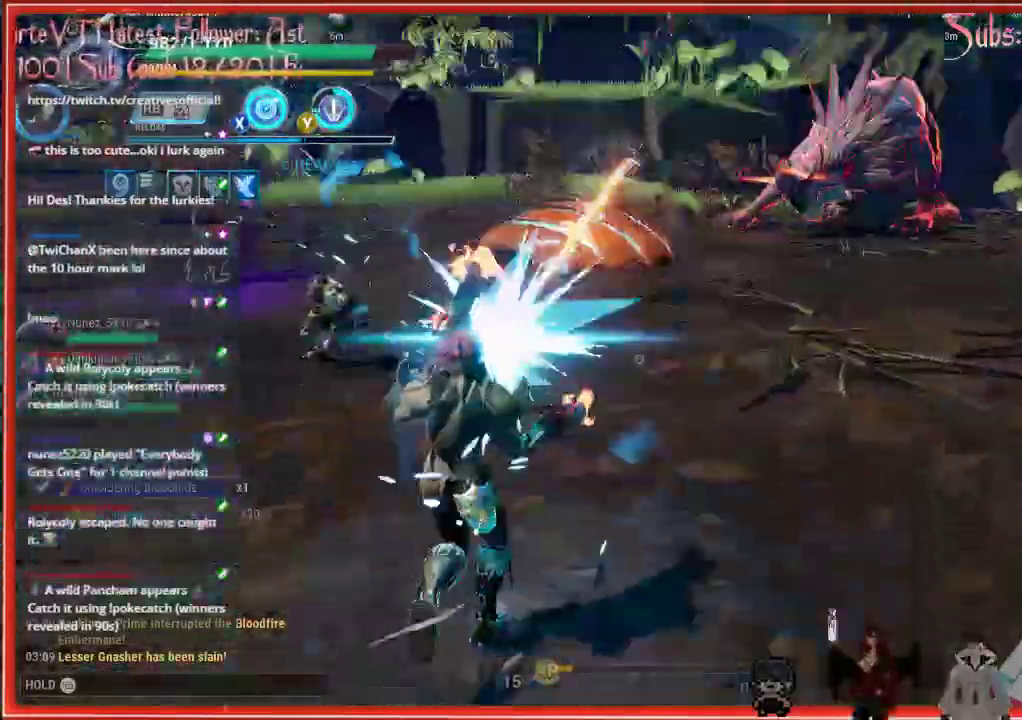
{"buttons": ["R2"], "left_stick": "up", "right_stick": "down-right", "events": [[133, "right_stick", "down-right"]]}
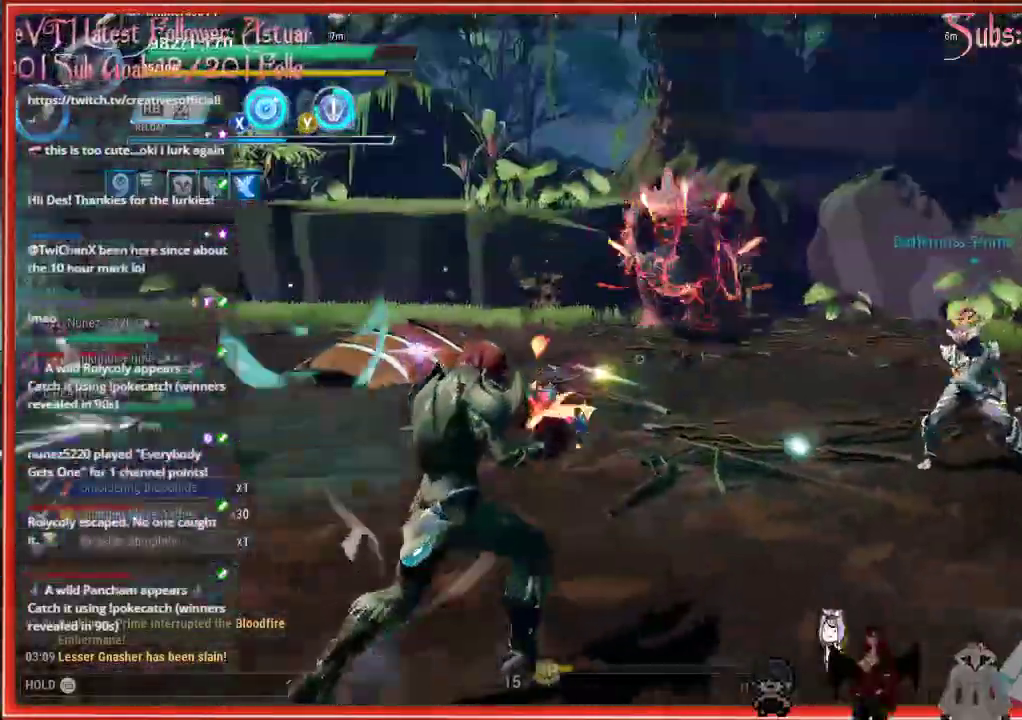
{"buttons": [], "left_stick": "down-right", "right_stick": "up", "events": [[367, "R2", "up"], [367, "left_stick", "down-right"], [367, "right_stick", "up"]]}
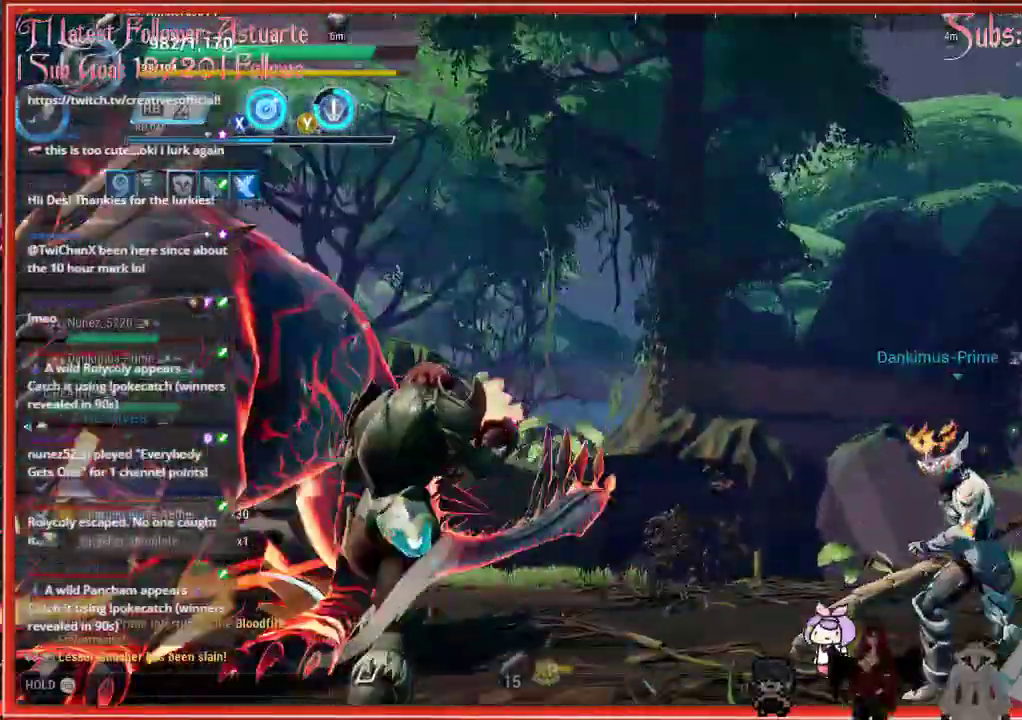
{"buttons": [], "left_stick": "down-right", "right_stick": "up", "events": []}
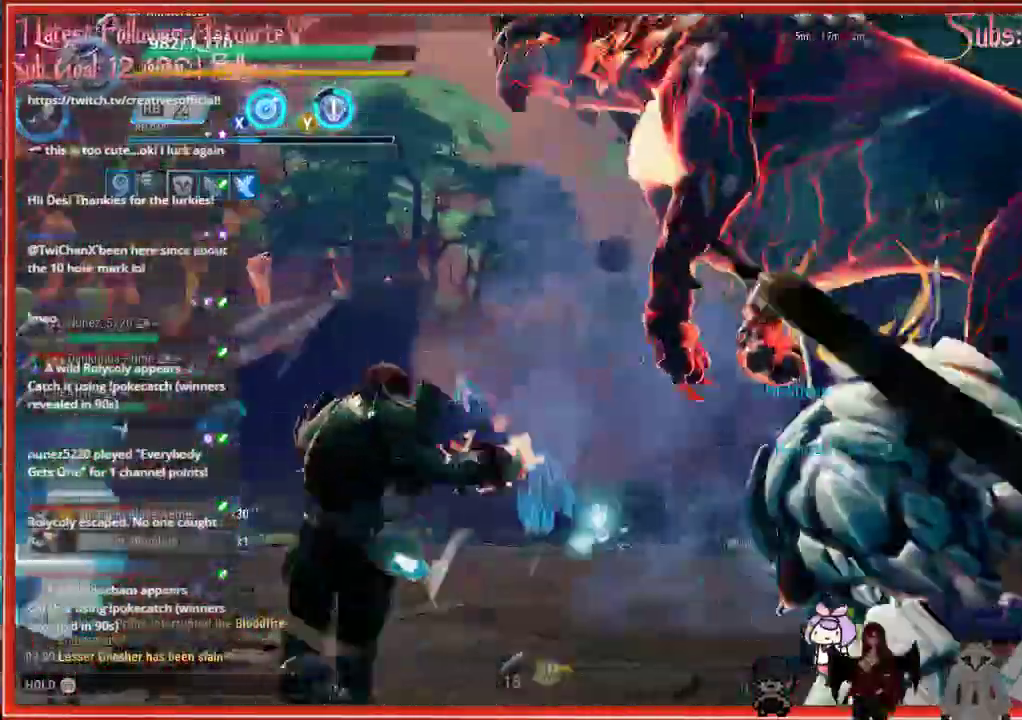
{"buttons": [], "left_stick": "up", "right_stick": "up", "events": [[67, "left_stick", "up"]]}
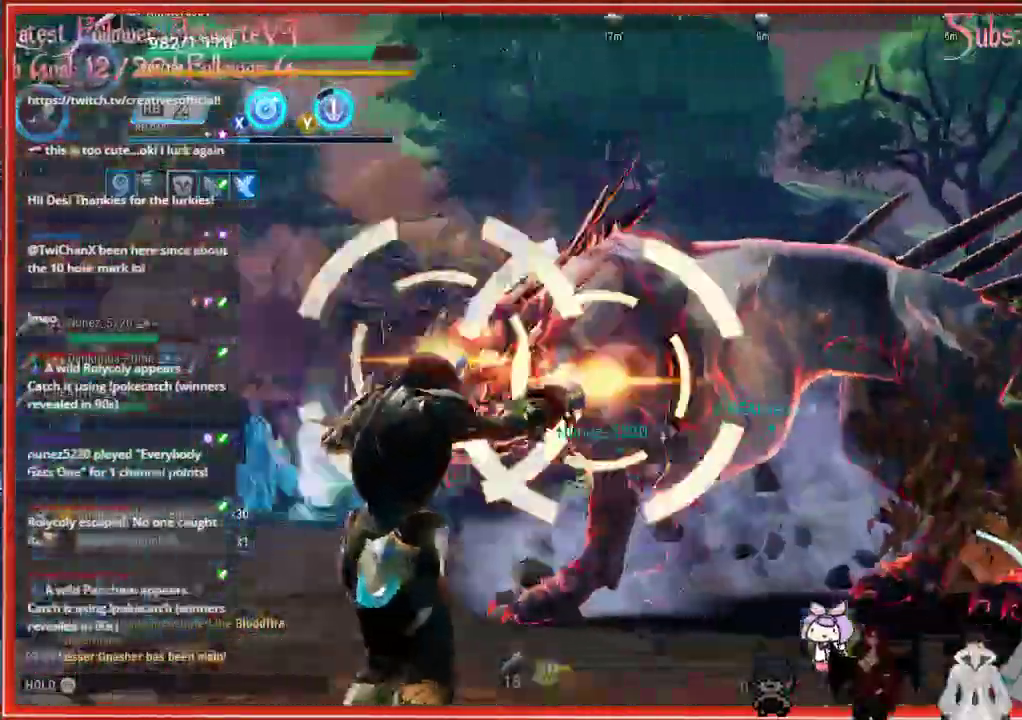
{"buttons": [], "left_stick": "up", "right_stick": "up", "events": []}
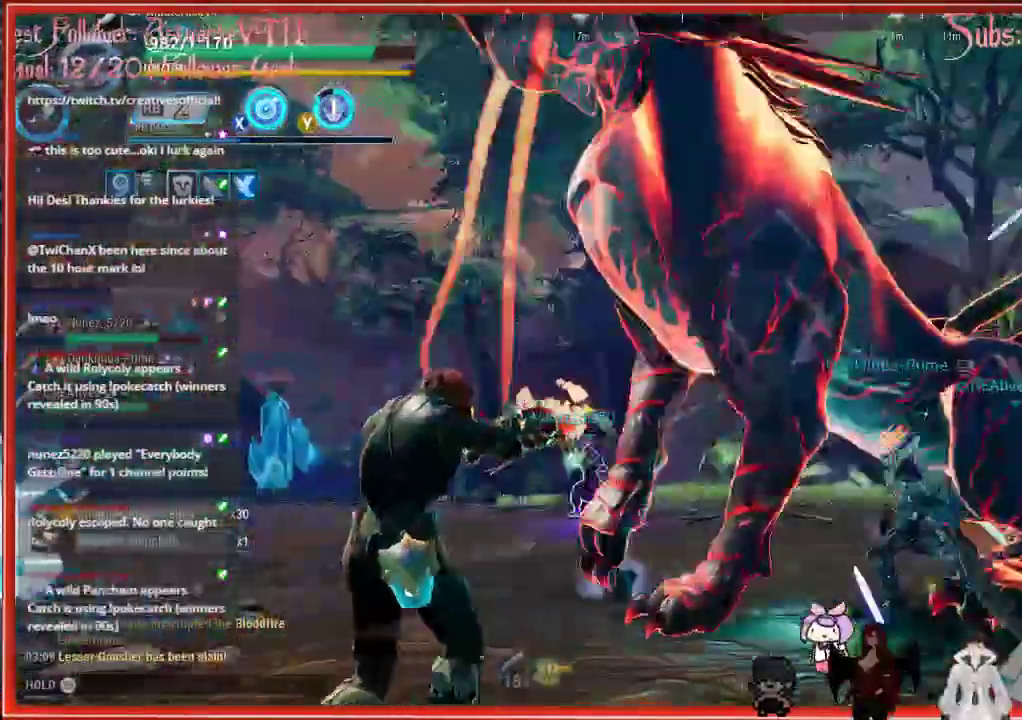
{"buttons": [], "left_stick": "down", "right_stick": "center", "events": [[133, "X", "down"], [133, "left_stick", "down"], [133, "right_stick", "center"], [167, "X", "up"]]}
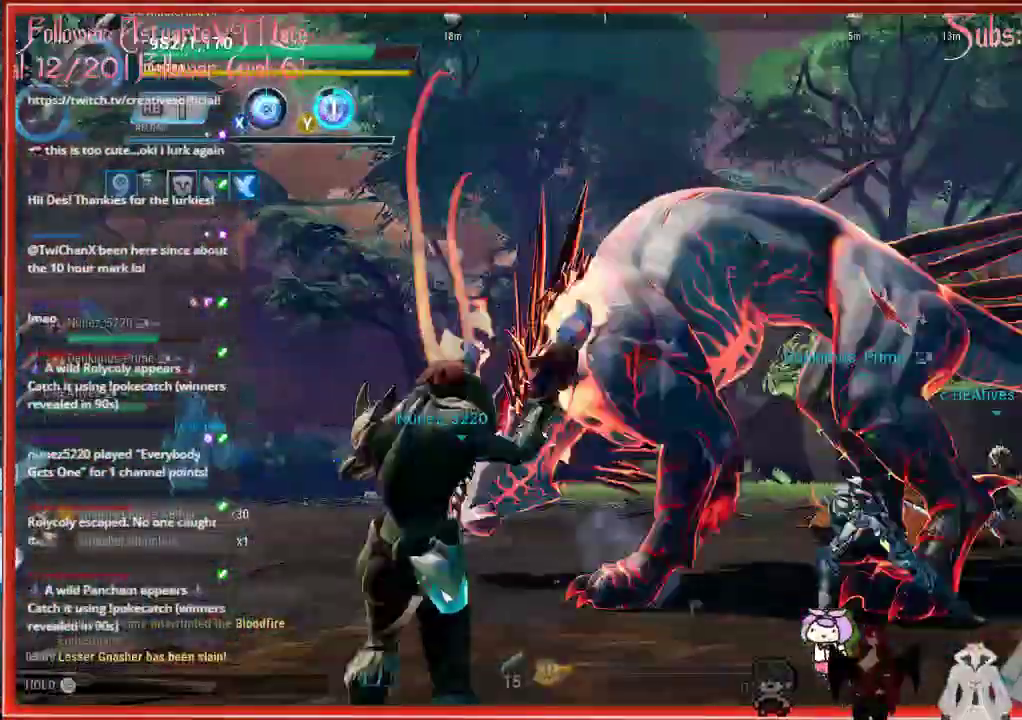
{"buttons": [], "left_stick": "down", "right_stick": "center", "events": []}
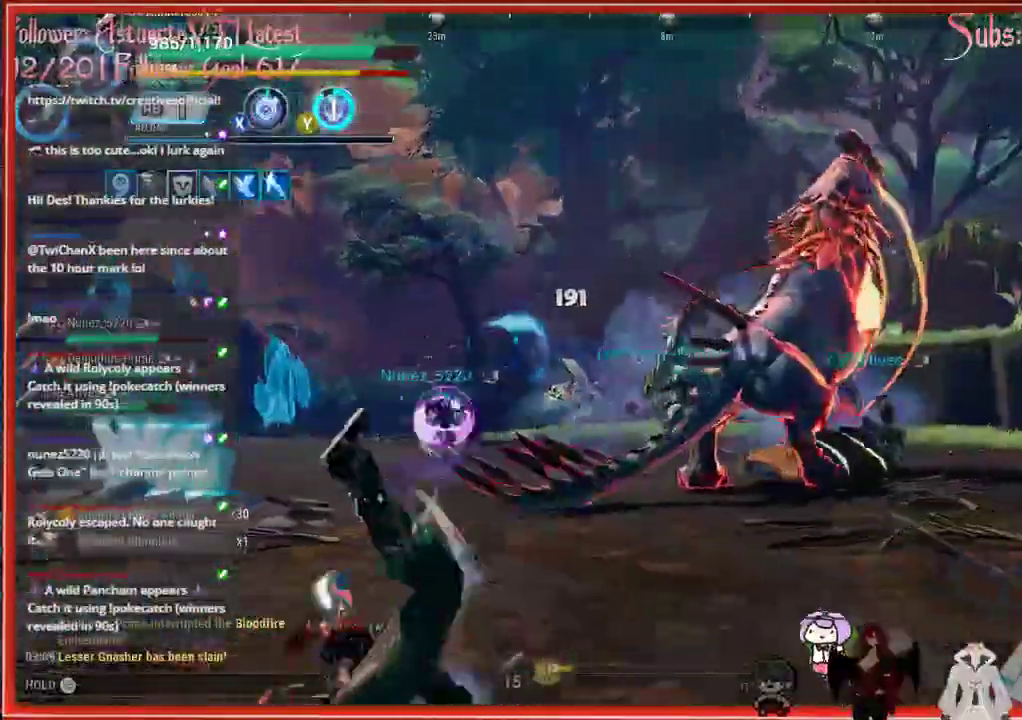
{"buttons": [], "left_stick": "down", "right_stick": "center", "events": []}
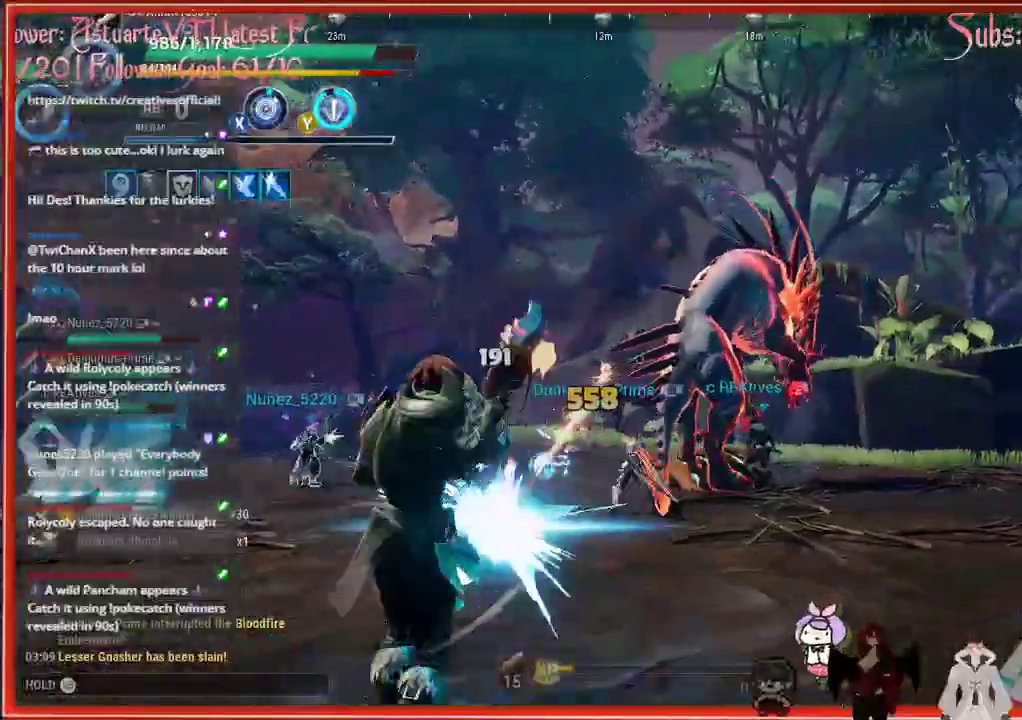
{"buttons": ["R2"], "left_stick": "up-left", "right_stick": "center", "events": [[233, "left_stick", "down-right"], [433, "R2", "down"], [433, "left_stick", "up-left"]]}
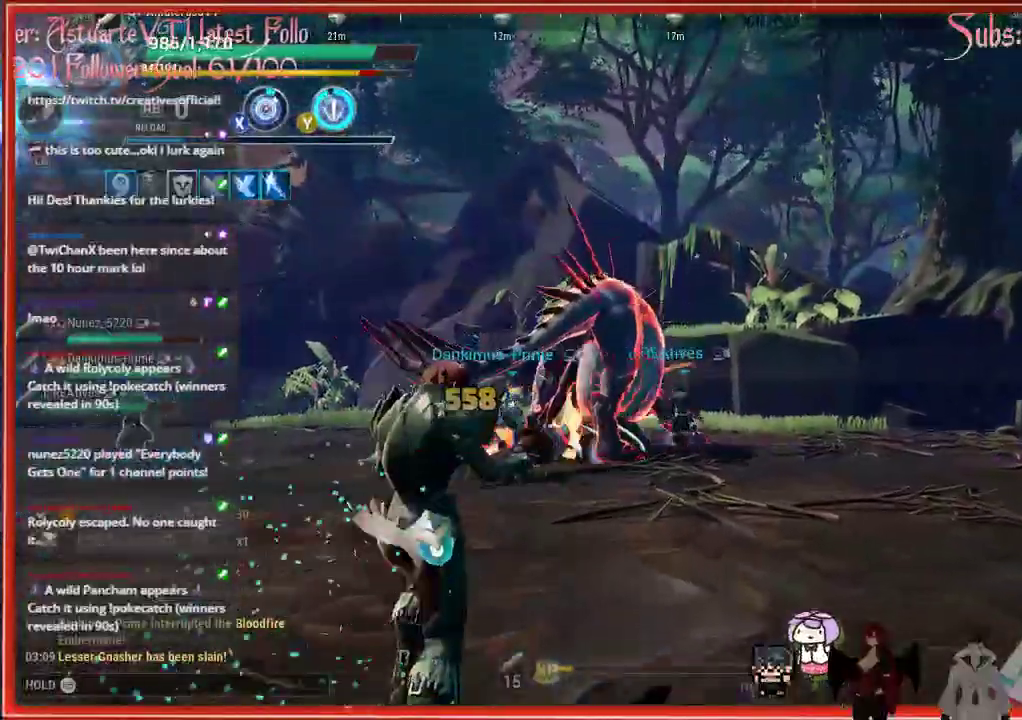
{"buttons": ["R2"], "left_stick": "up", "right_stick": "center", "events": [[167, "left_stick", "up"]]}
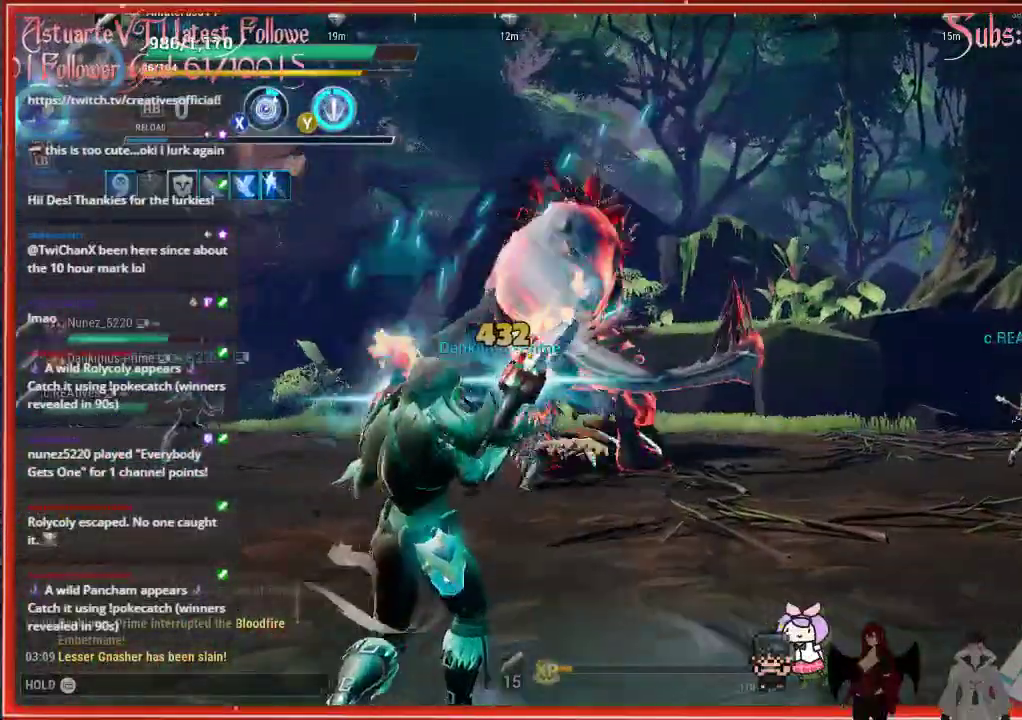
{"buttons": ["R2"], "left_stick": "up", "right_stick": "center", "events": []}
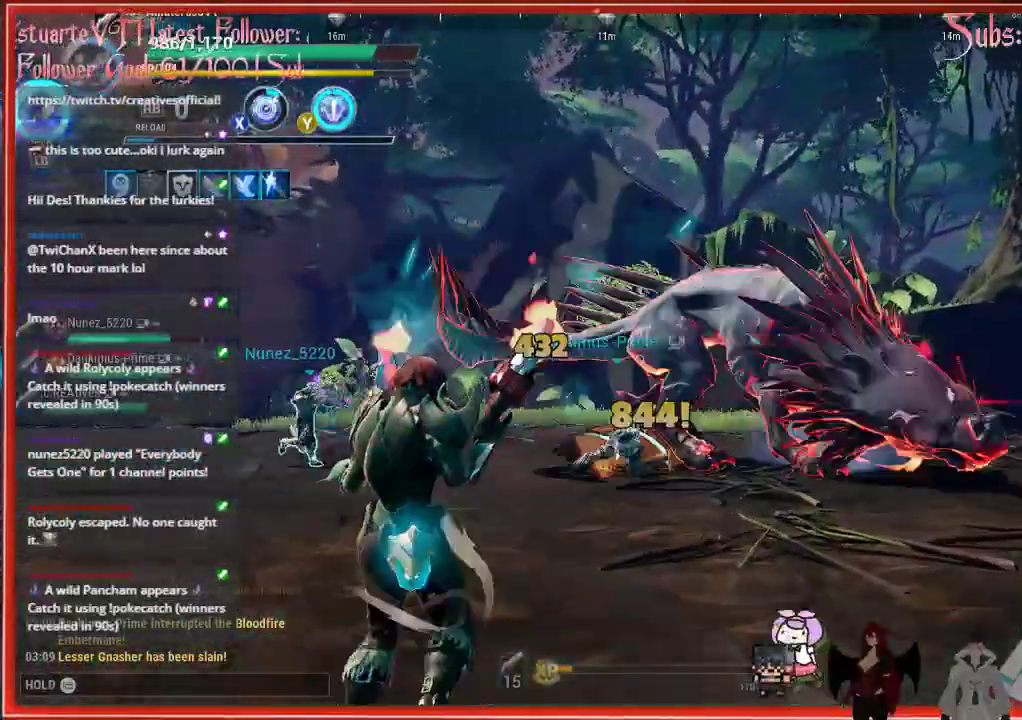
{"buttons": ["R2"], "left_stick": "up", "right_stick": "center", "events": []}
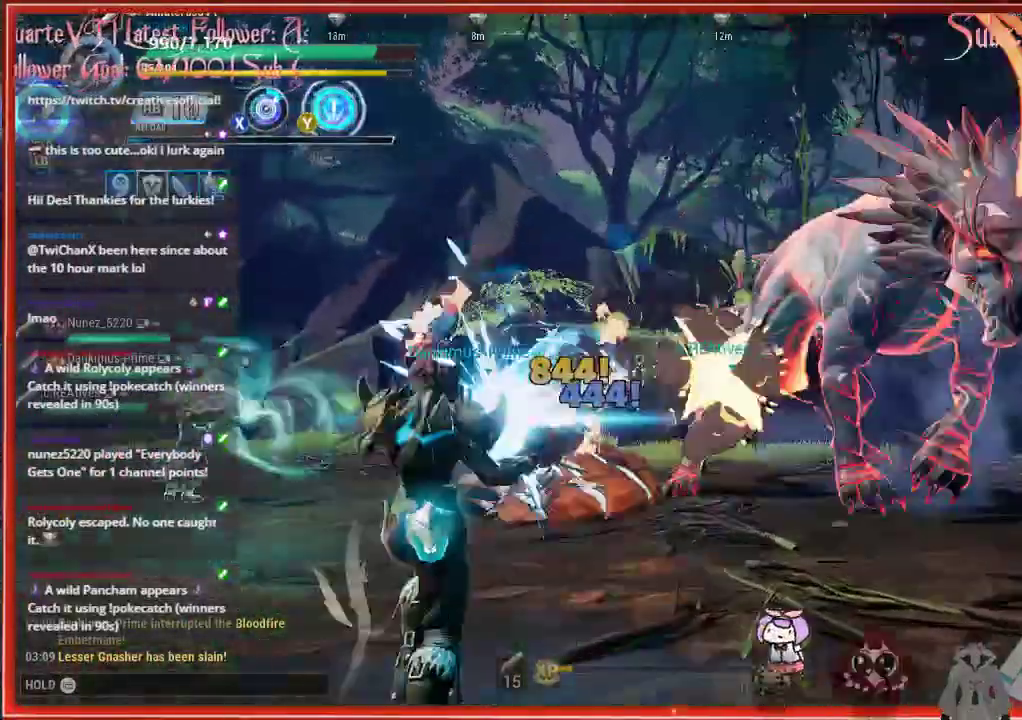
{"buttons": ["R2"], "left_stick": "up", "right_stick": "center", "events": []}
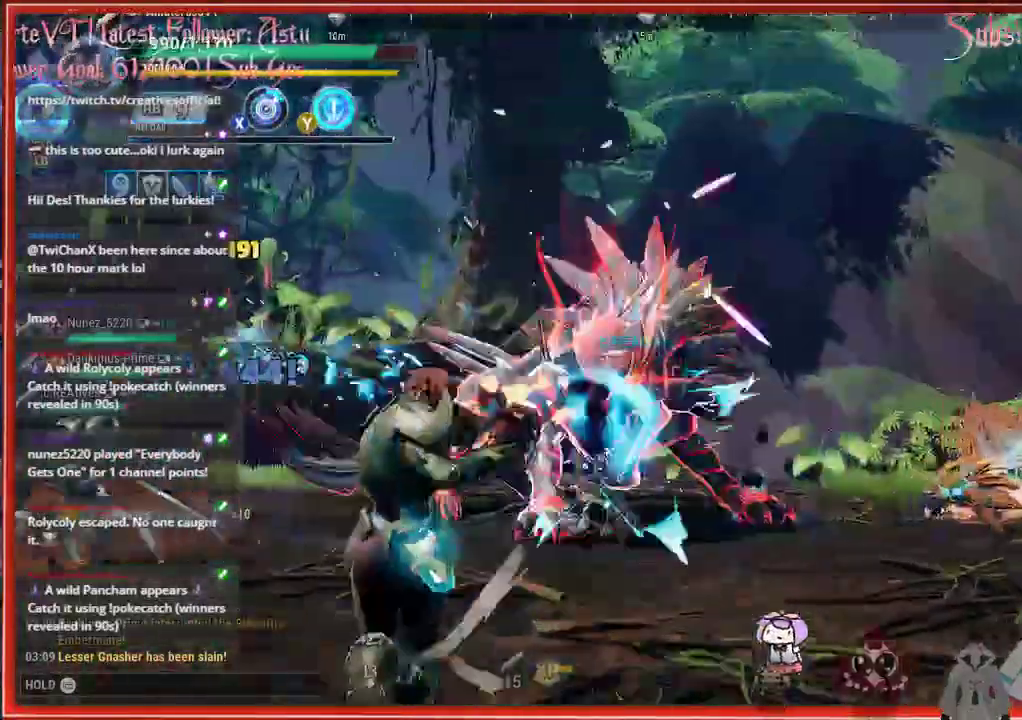
{"buttons": ["R2"], "left_stick": "up", "right_stick": "center", "events": []}
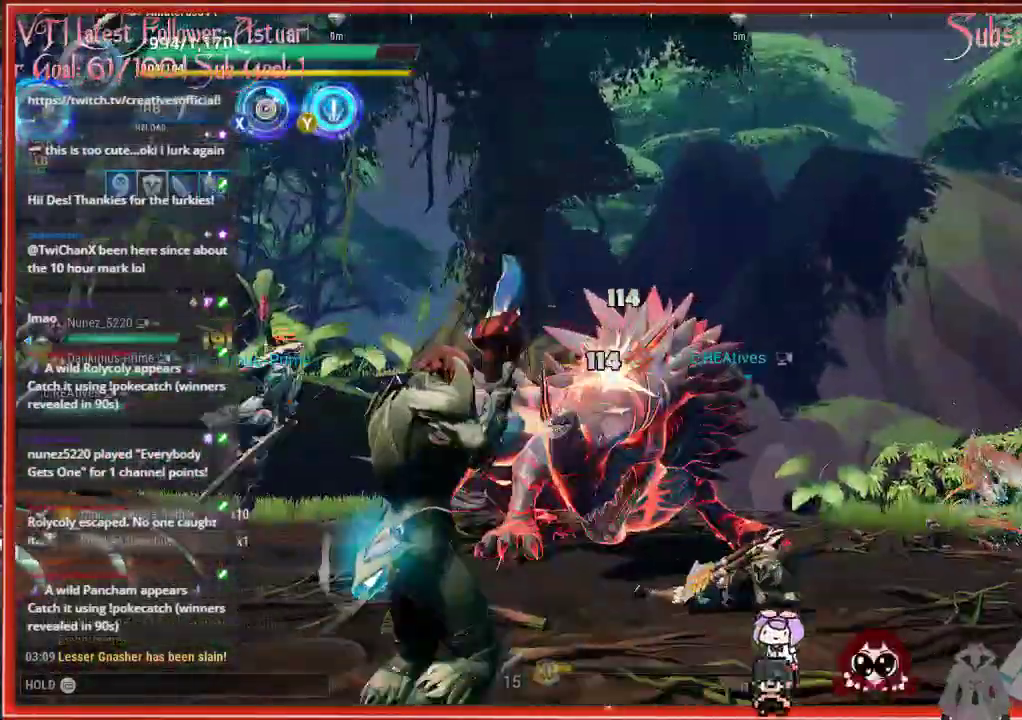
{"buttons": ["R2"], "left_stick": "up", "right_stick": "center", "events": []}
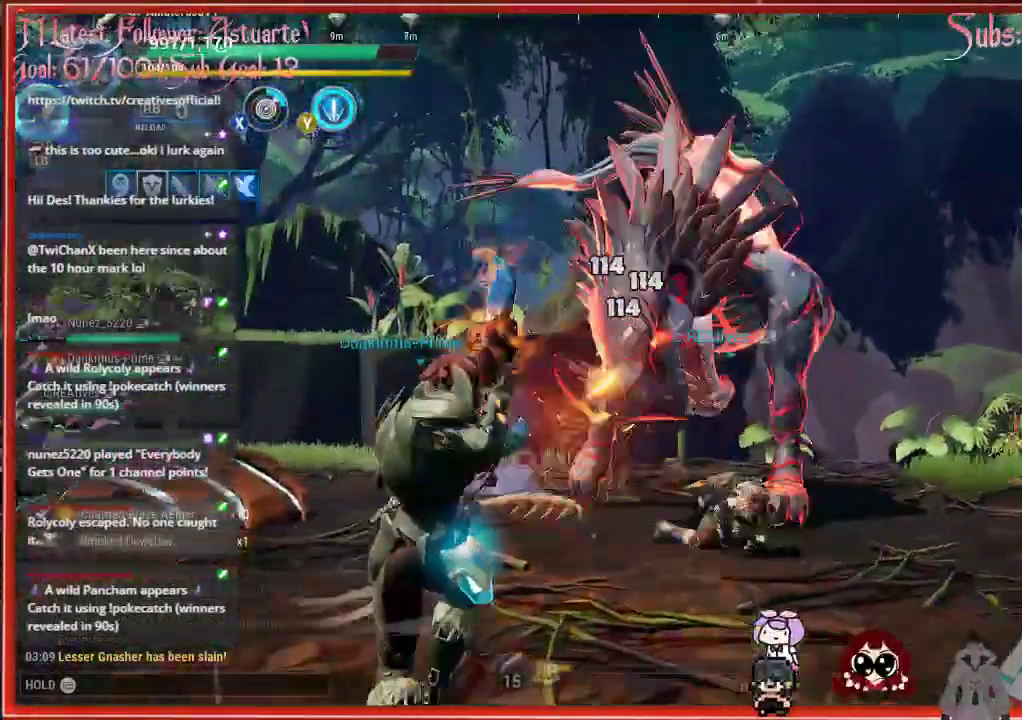
{"buttons": ["R2"], "left_stick": "up", "right_stick": "center", "events": []}
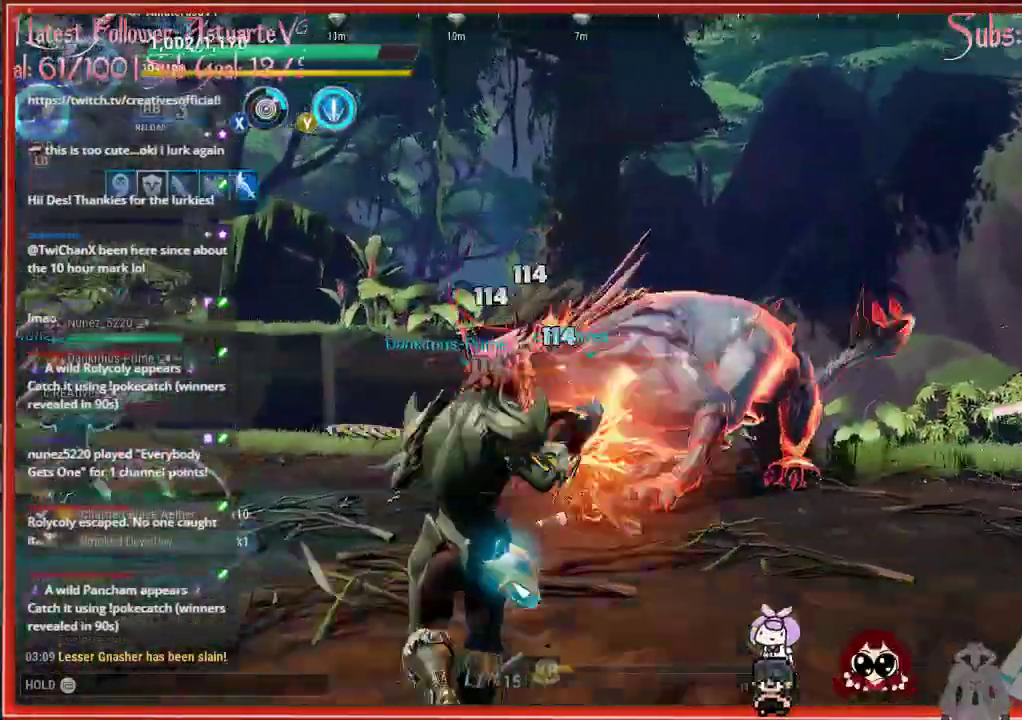
{"buttons": ["R2"], "left_stick": "up", "right_stick": "center", "events": []}
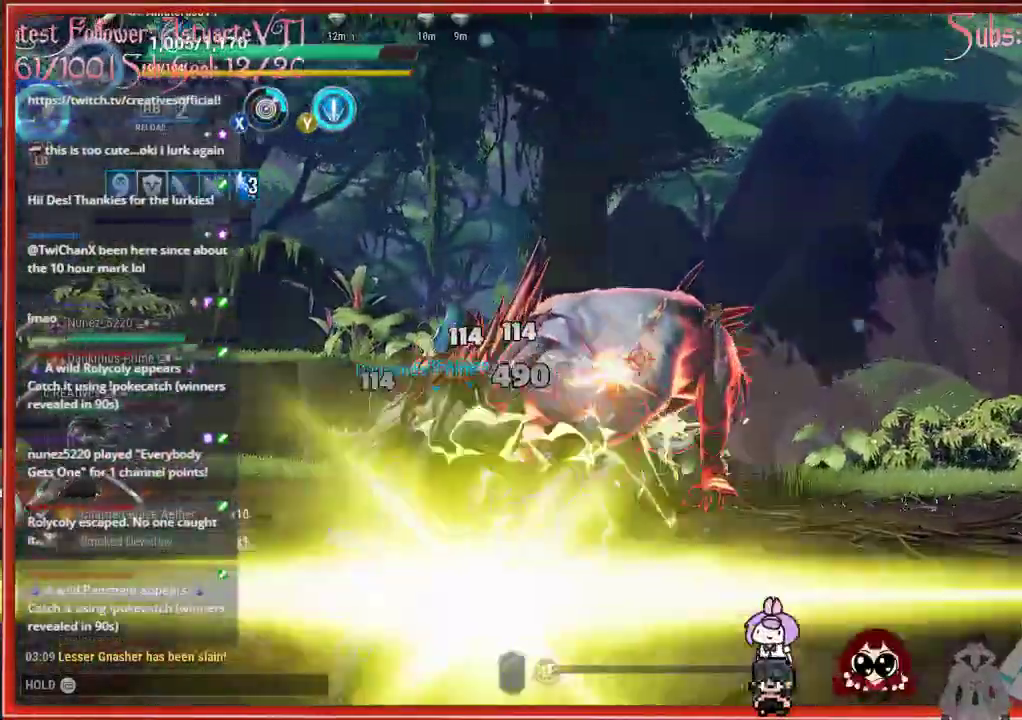
{"buttons": ["R2"], "left_stick": "down-right", "right_stick": "center", "events": [[267, "left_stick", "down-right"]]}
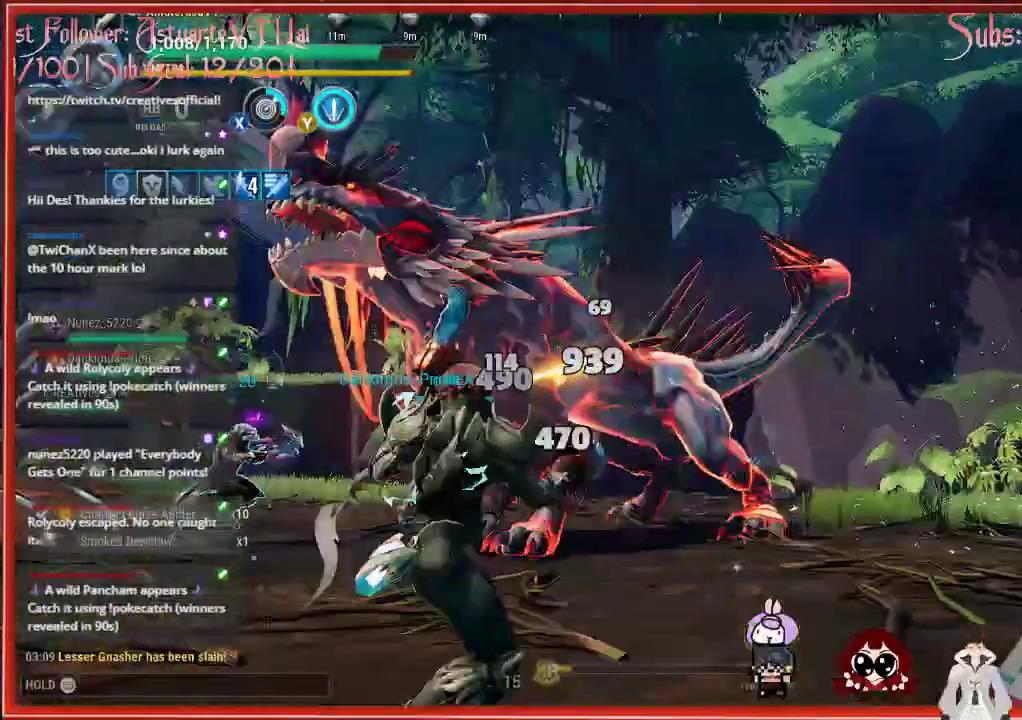
{"buttons": ["R2"], "left_stick": "down-right", "right_stick": "center", "events": []}
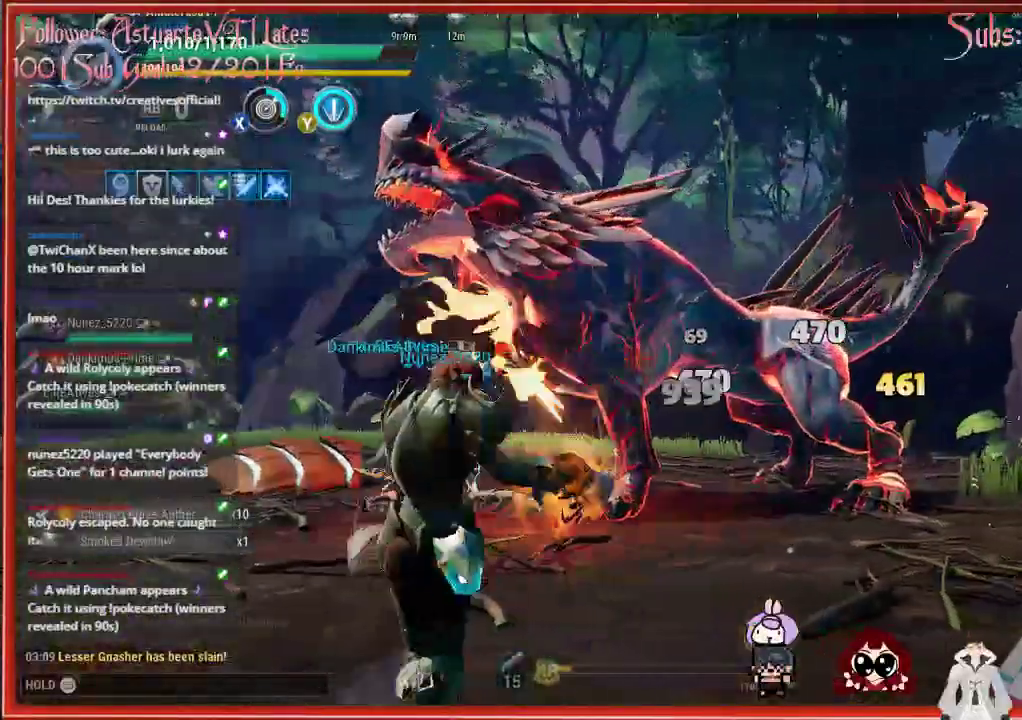
{"buttons": ["R2"], "left_stick": "down-right", "right_stick": "center", "events": []}
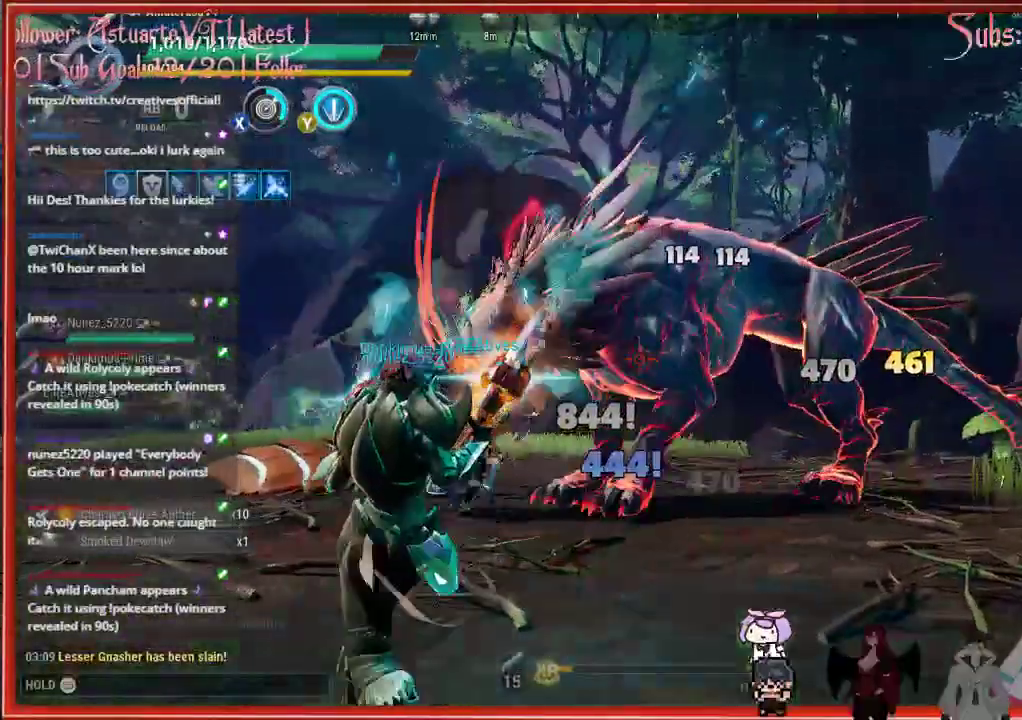
{"buttons": ["R2"], "left_stick": "down-right", "right_stick": "center", "events": []}
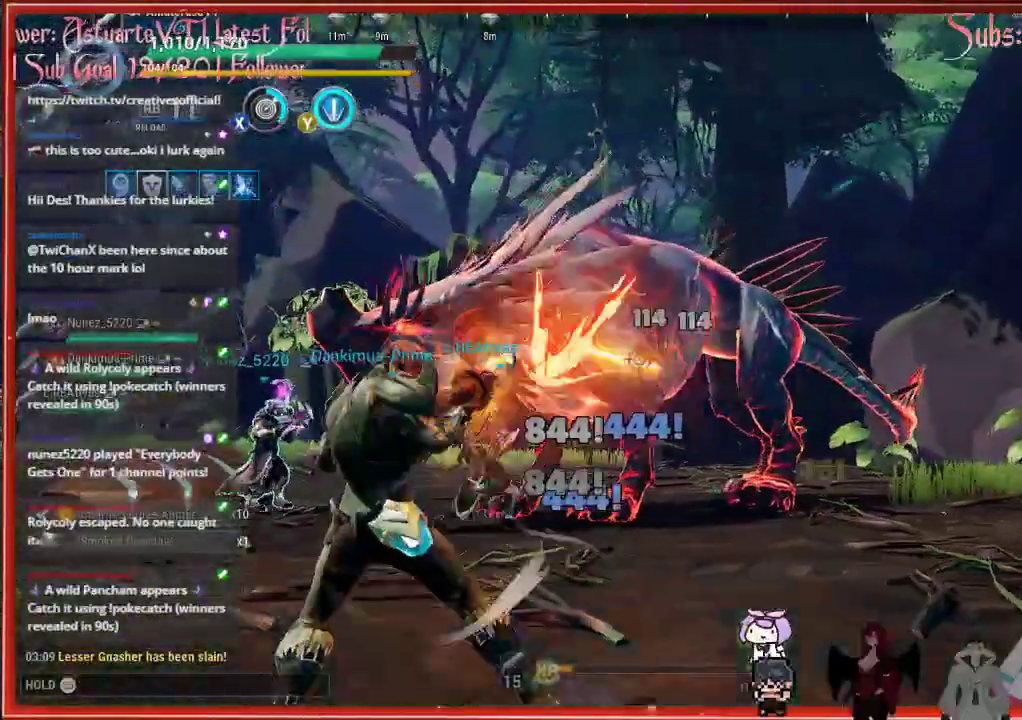
{"buttons": ["R2"], "left_stick": "up-left", "right_stick": "center", "events": [[300, "L1", "down"], [333, "L1", "up"], [333, "left_stick", "up-left"]]}
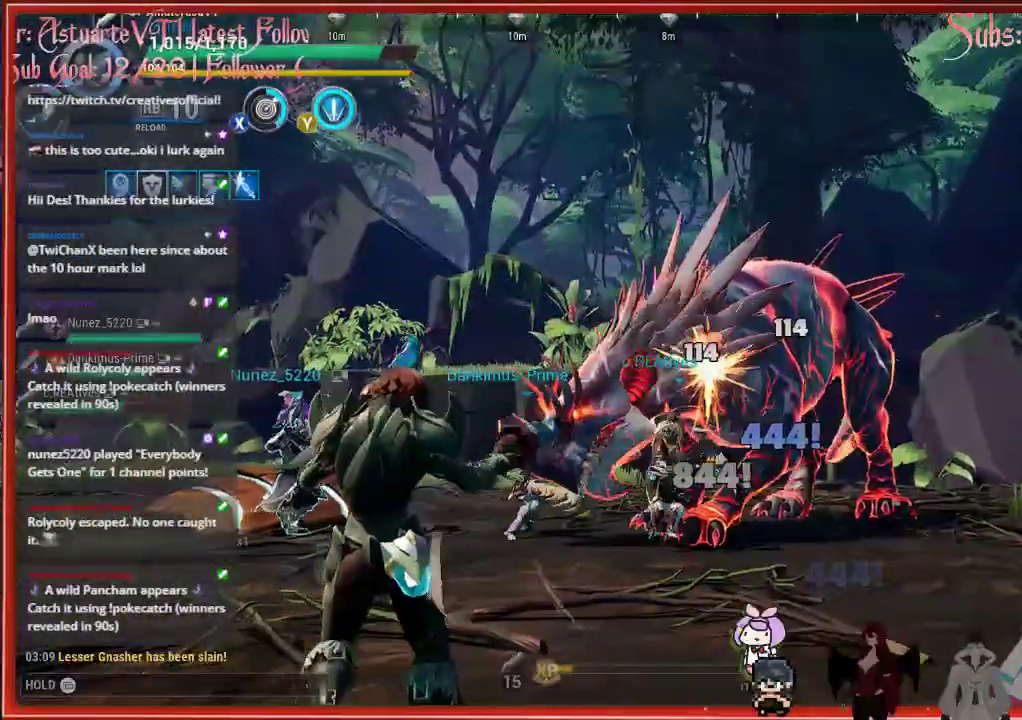
{"buttons": ["R2"], "left_stick": "up-left", "right_stick": "center", "events": []}